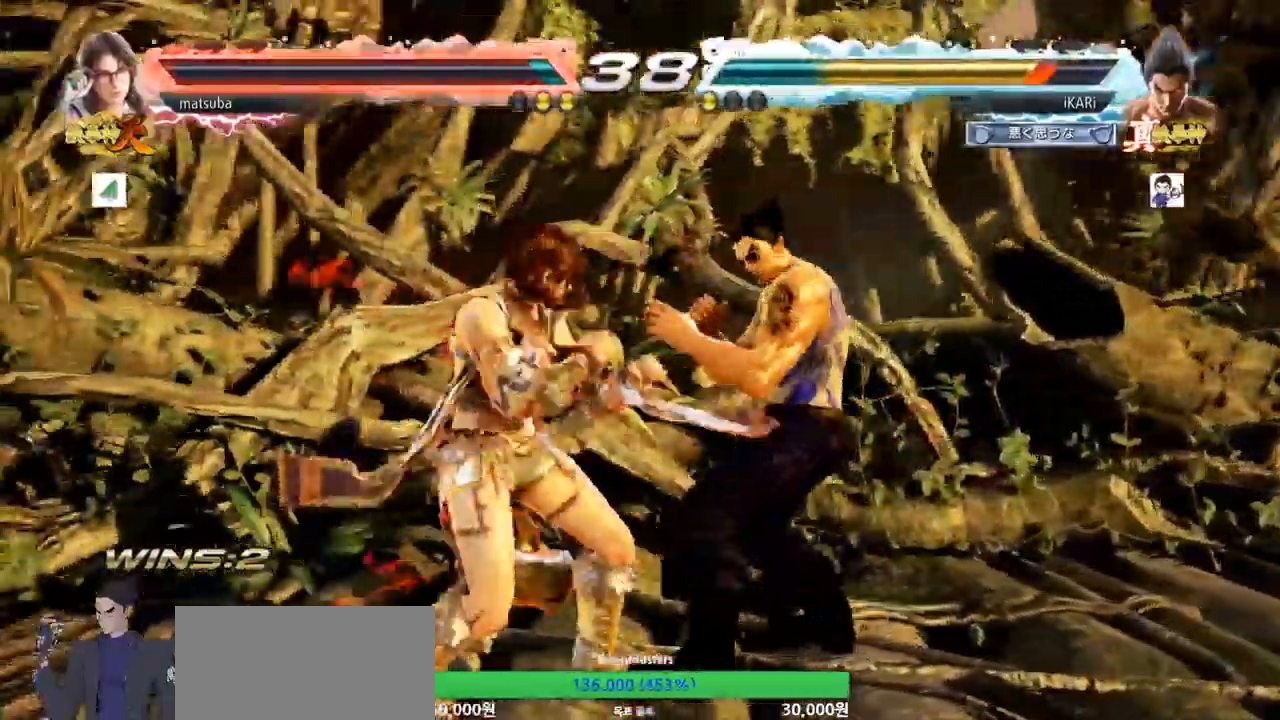
Gameplay with a controller (arcade stick); each line is a JSON object with the inputs held at the frame after it. "events" lists button and stick changes between this image and that frame as [ms after this image, input, new state], when the widget could be followed in between. Not read: L3 R3.
{"buttons": [], "left_stick": "right", "events": []}
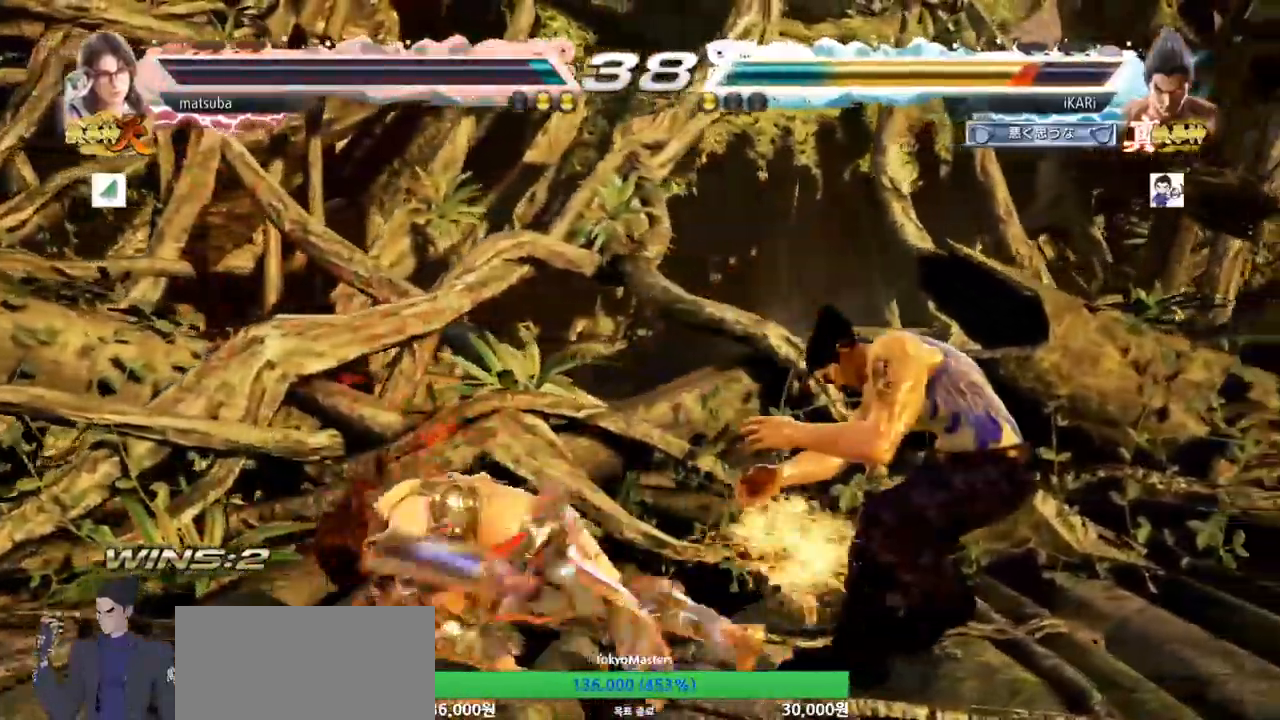
{"buttons": [], "left_stick": "center", "events": [[383, "left_stick", "center"]]}
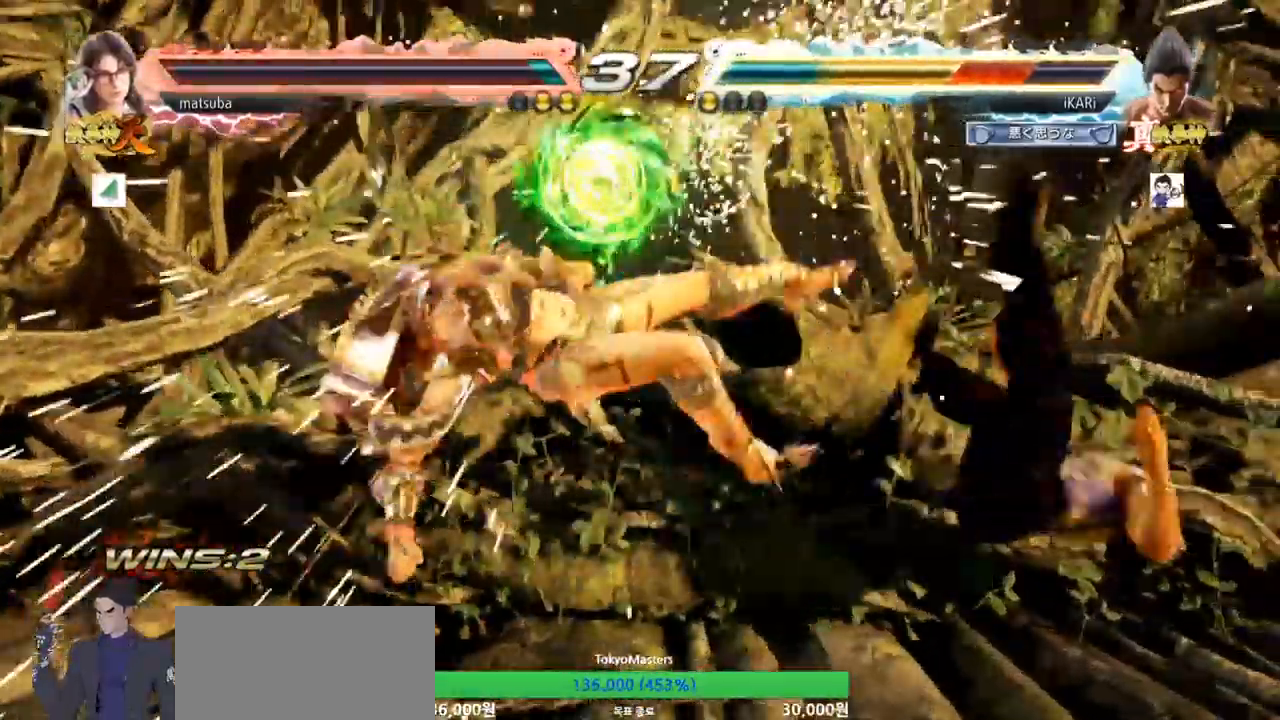
{"buttons": [], "left_stick": "right", "events": [[217, "left_stick", "right"]]}
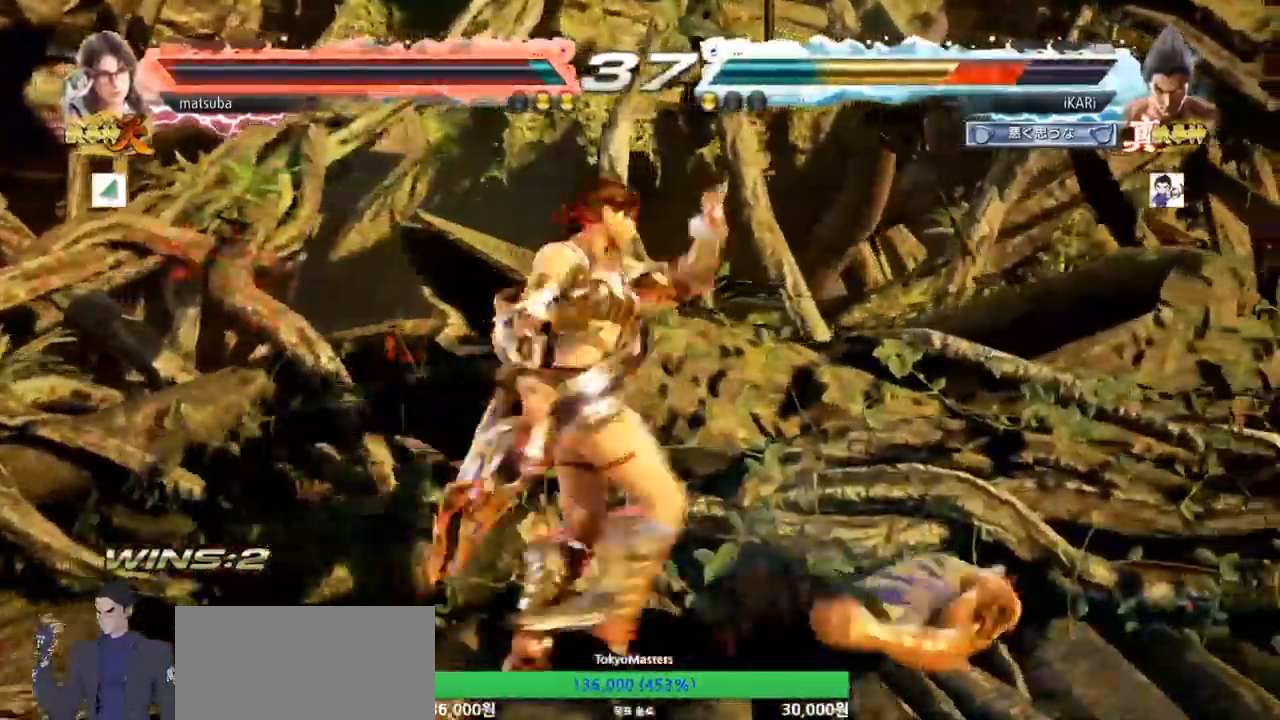
{"buttons": [], "left_stick": "center", "events": [[333, "left_stick", "center"]]}
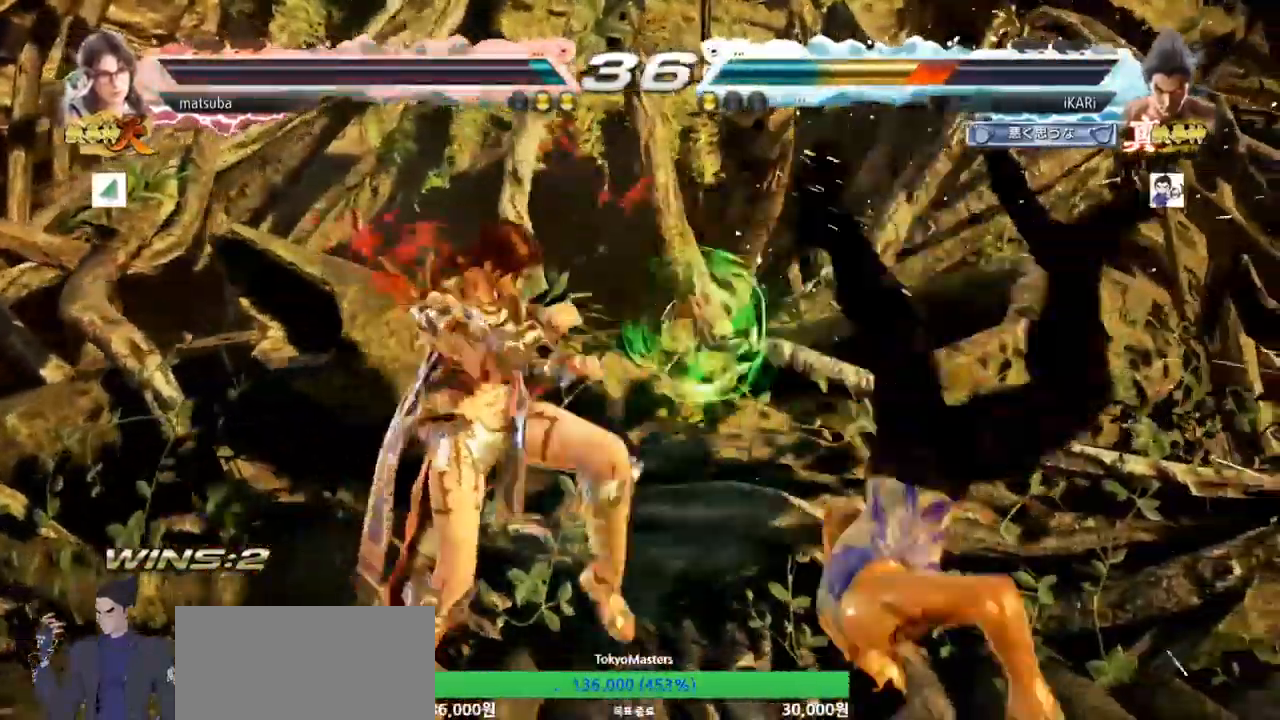
{"buttons": [], "left_stick": "center", "events": [[117, "CROSS", "down"], [150, "CROSS", "up"]]}
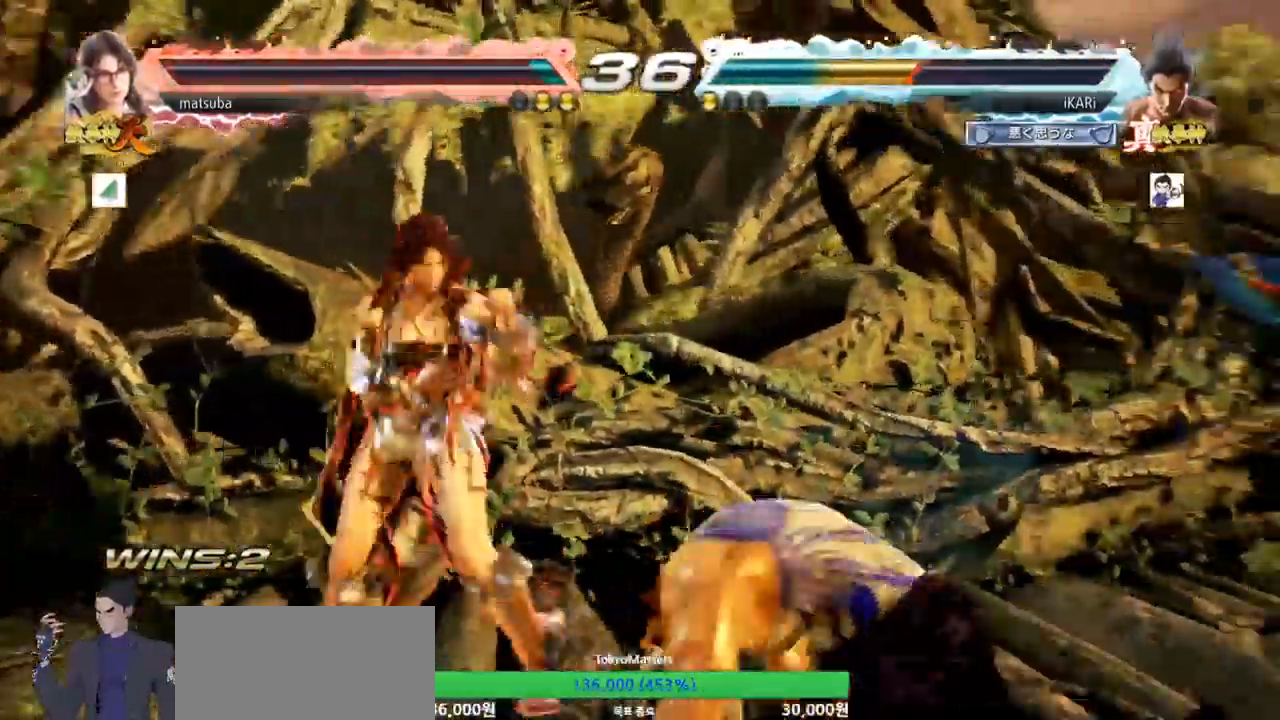
{"buttons": [], "left_stick": "right", "events": [[383, "left_stick", "right"]]}
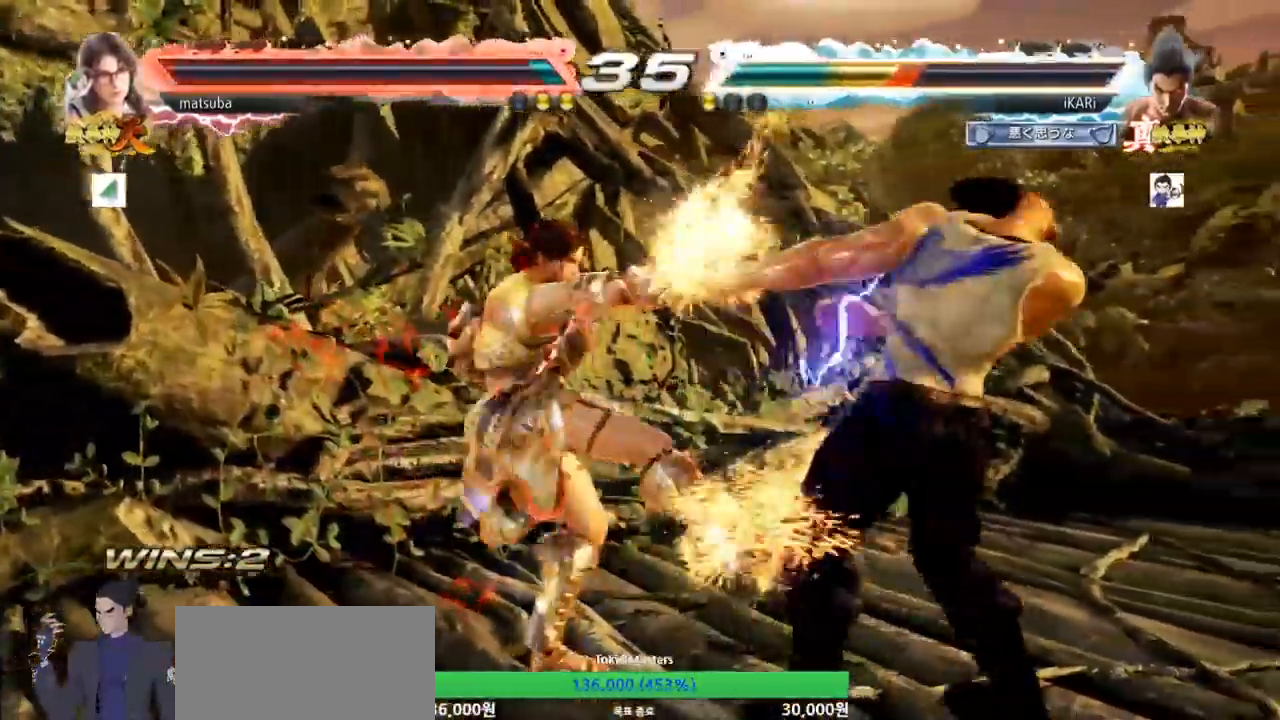
{"buttons": [], "left_stick": "down-right"}